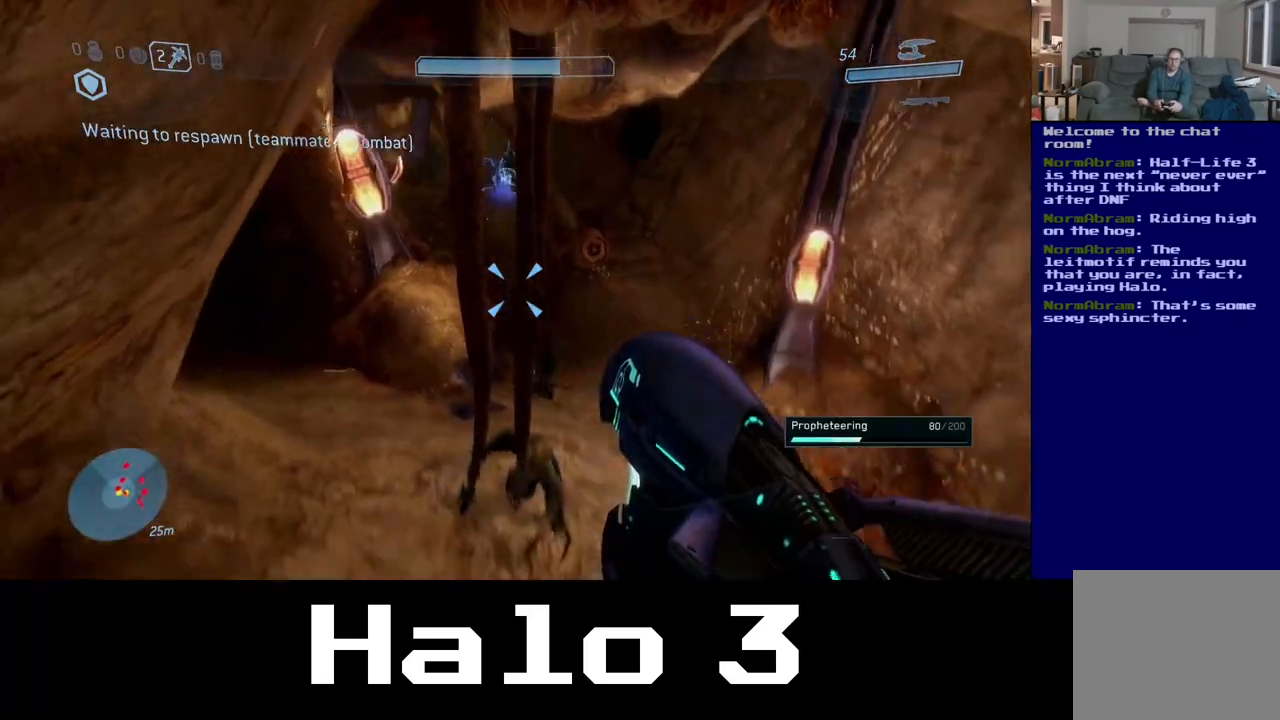
Gameplay with a controller (Xbox layout); each line is a JSON object with the inputs held at the frame after it (dt_ms = milliseconds from this image to that frame). "events" lists button and stick changes between this image and that frame as [ms after this image, input, new state], when the widget could be followed in between. Not read: R2.
{"dt_ms": 500, "buttons": [], "left_stick": "down", "right_stick": "down-left", "events": [[50, "right_stick", "down-right"], [233, "left_stick", "down-left"], [233, "right_stick", "center"], [350, "right_stick", "left"], [450, "right_stick", "down-left"], [500, "left_stick", "down"]]}
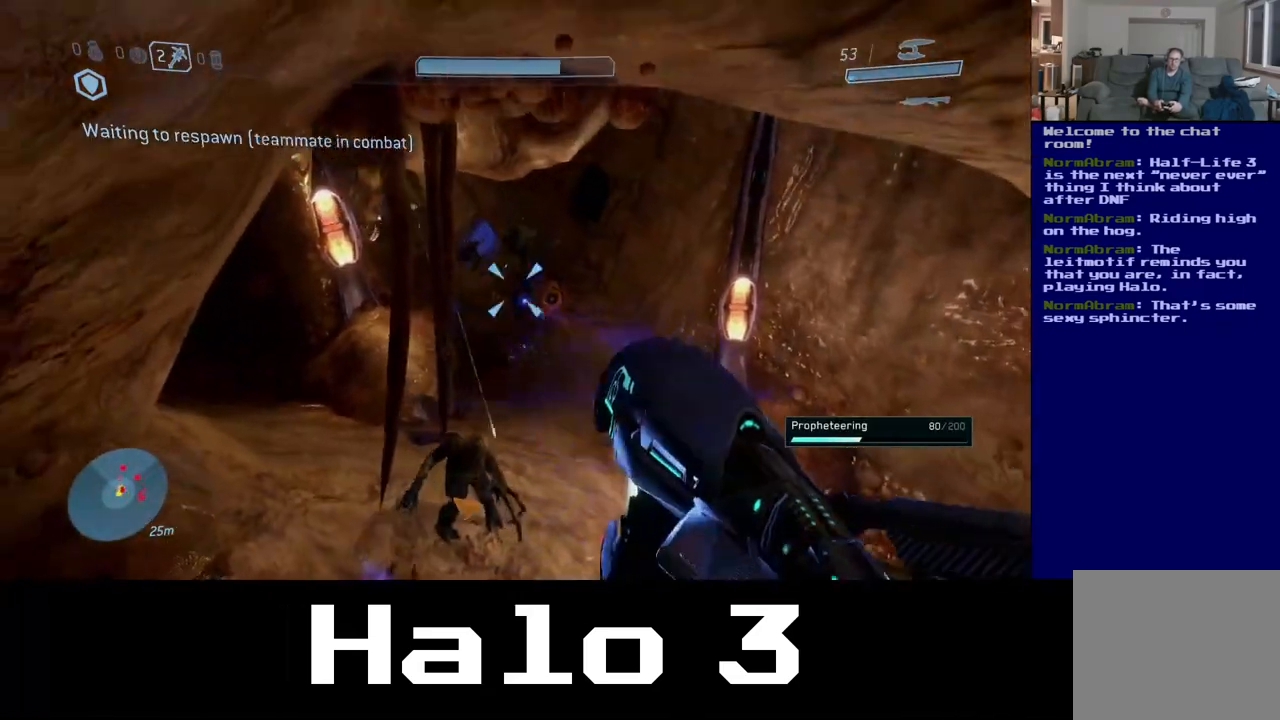
{"dt_ms": 500, "buttons": [], "left_stick": "down", "right_stick": "center"}
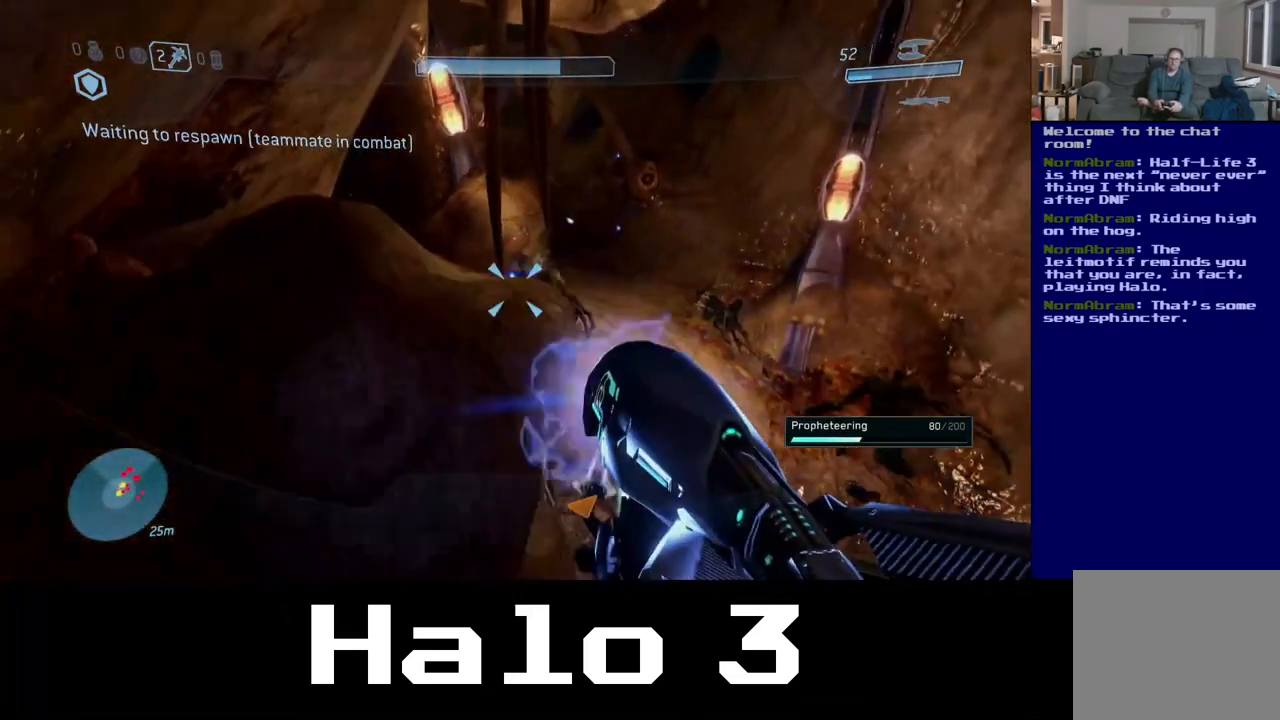
{"dt_ms": 1000, "buttons": [], "left_stick": "down-left", "right_stick": "right"}
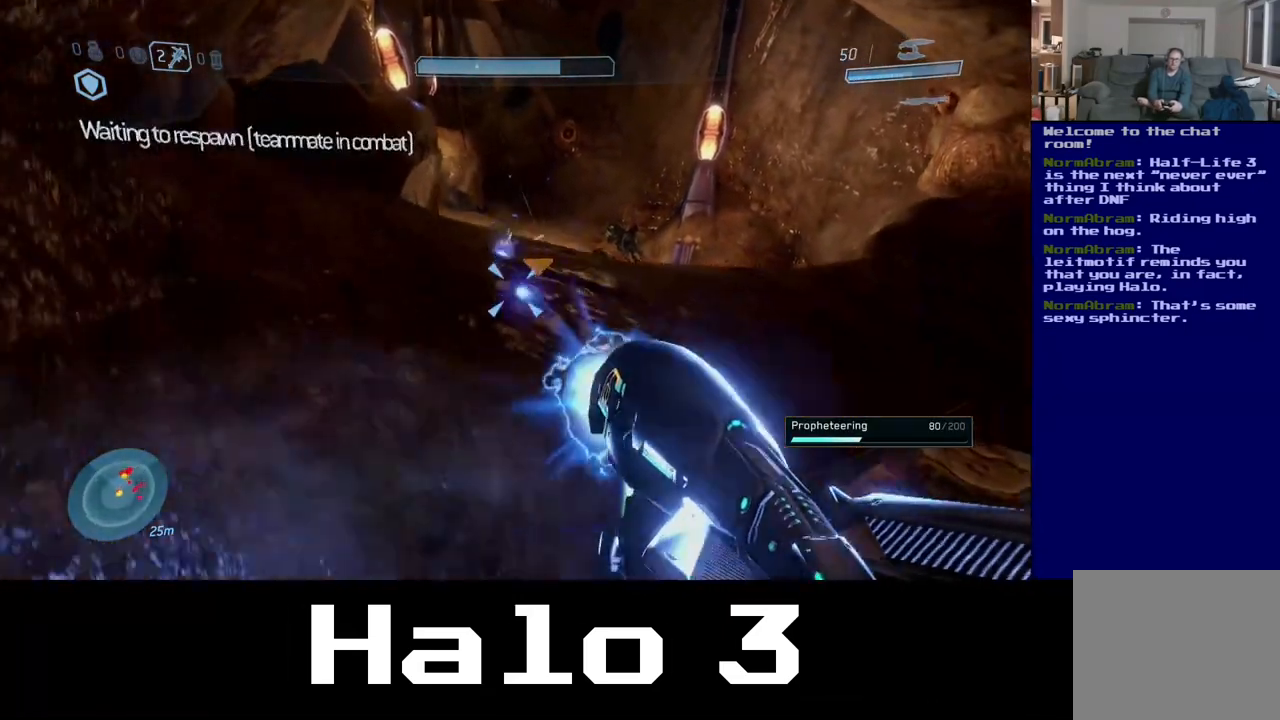
{"dt_ms": 500, "buttons": [], "left_stick": "left", "right_stick": "down-right", "events": [[50, "right_stick", "up-right"], [100, "left_stick", "left"], [400, "right_stick", "right"], [500, "right_stick", "down-right"]]}
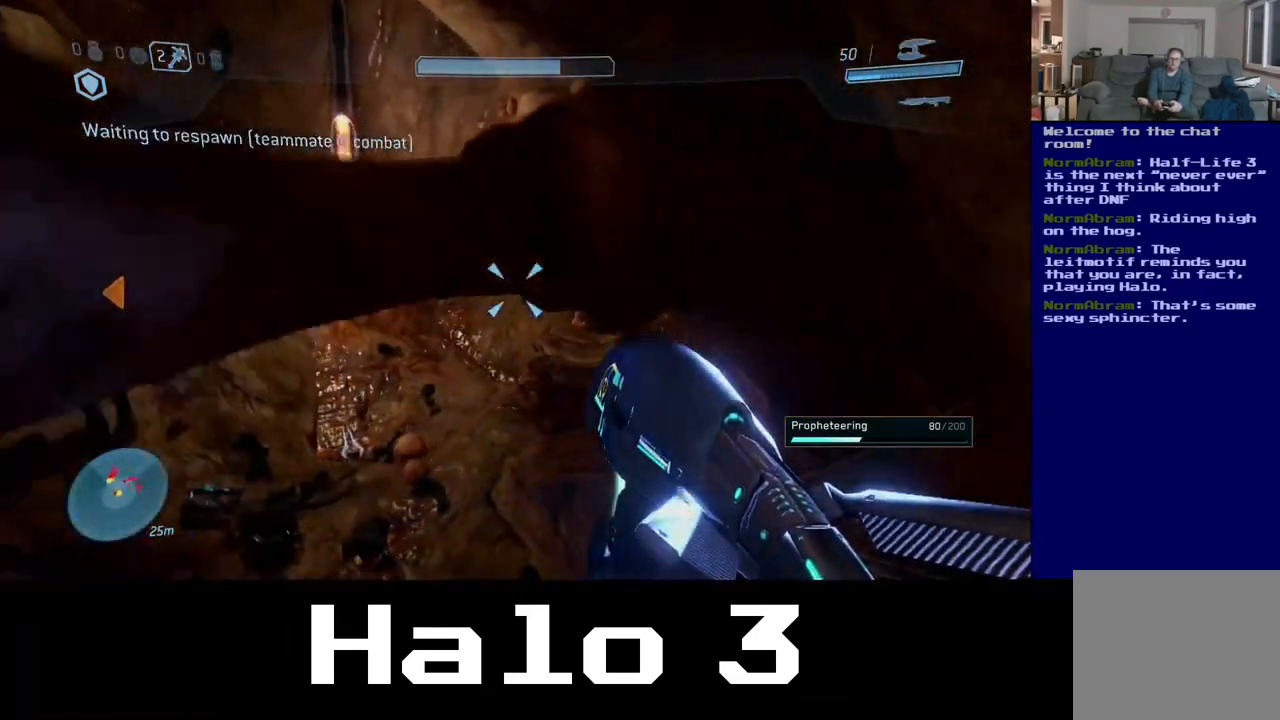
{"dt_ms": 500, "buttons": [], "left_stick": "up-right", "right_stick": "right", "events": [[100, "left_stick", "down-right"], [250, "left_stick", "right"], [350, "right_stick", "right"], [367, "left_stick", "up-right"]]}
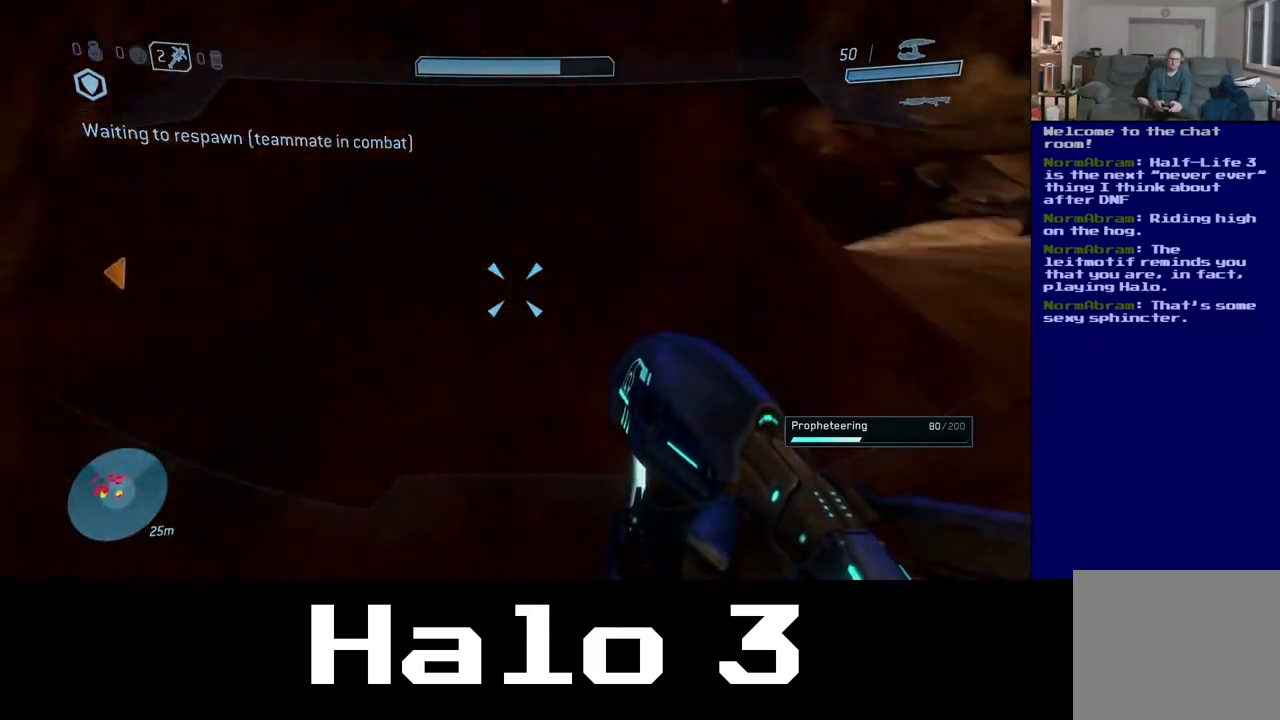
{"dt_ms": 500, "buttons": [], "left_stick": "up-right", "right_stick": "up-left", "events": [[67, "right_stick", "up-right"], [367, "right_stick", "up-left"]]}
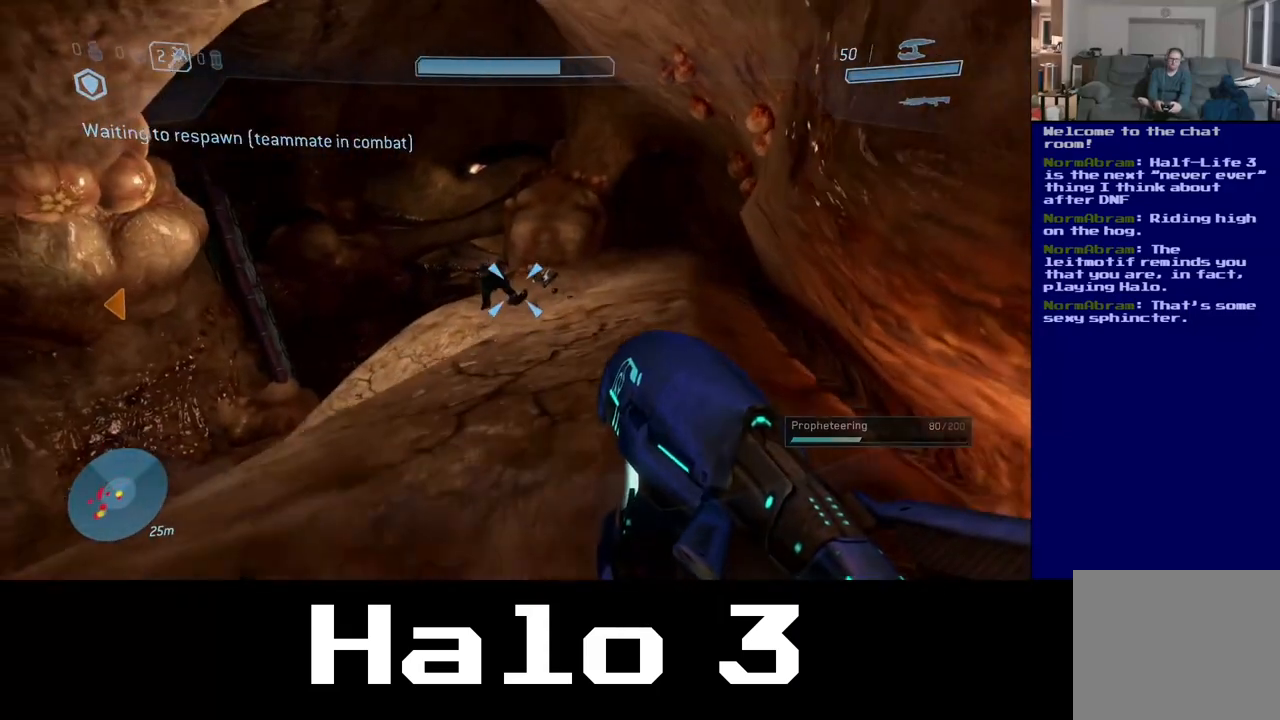
{"dt_ms": 500, "buttons": [], "left_stick": "up-right", "right_stick": "center", "events": [[233, "right_stick", "left"], [383, "right_stick", "center"]]}
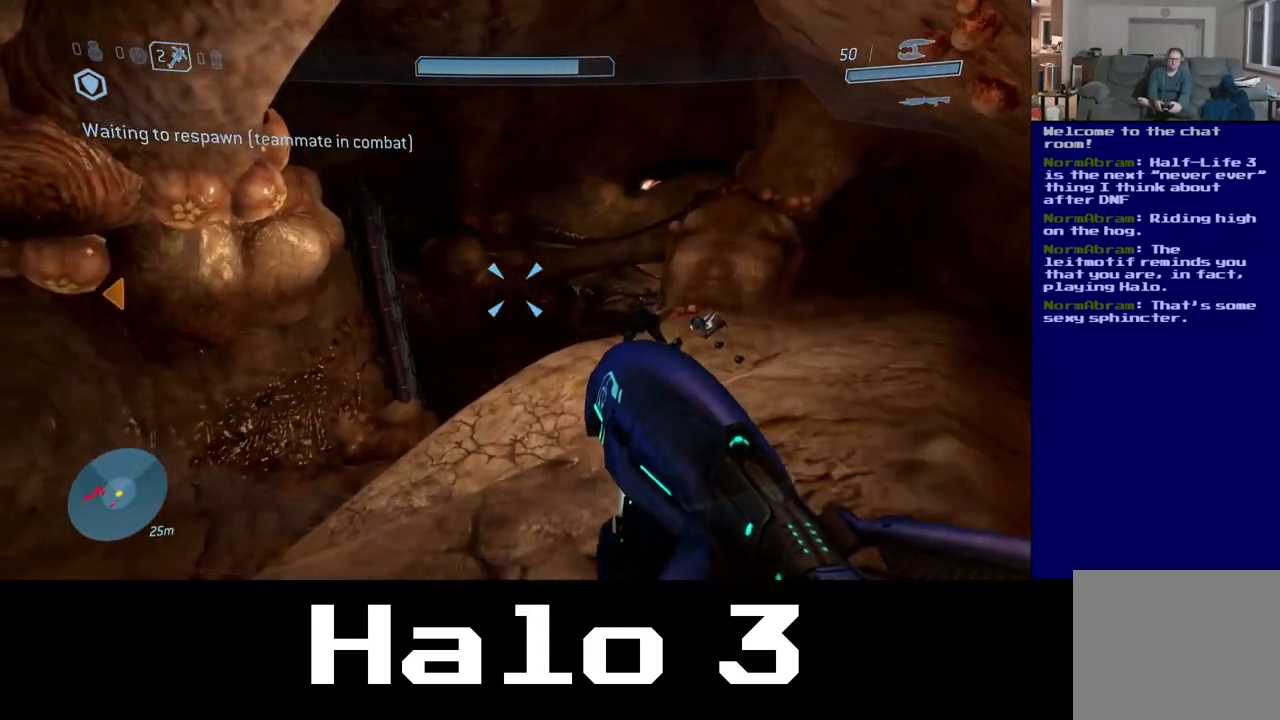
{"dt_ms": 500, "buttons": [], "left_stick": "up-right", "right_stick": "center", "events": []}
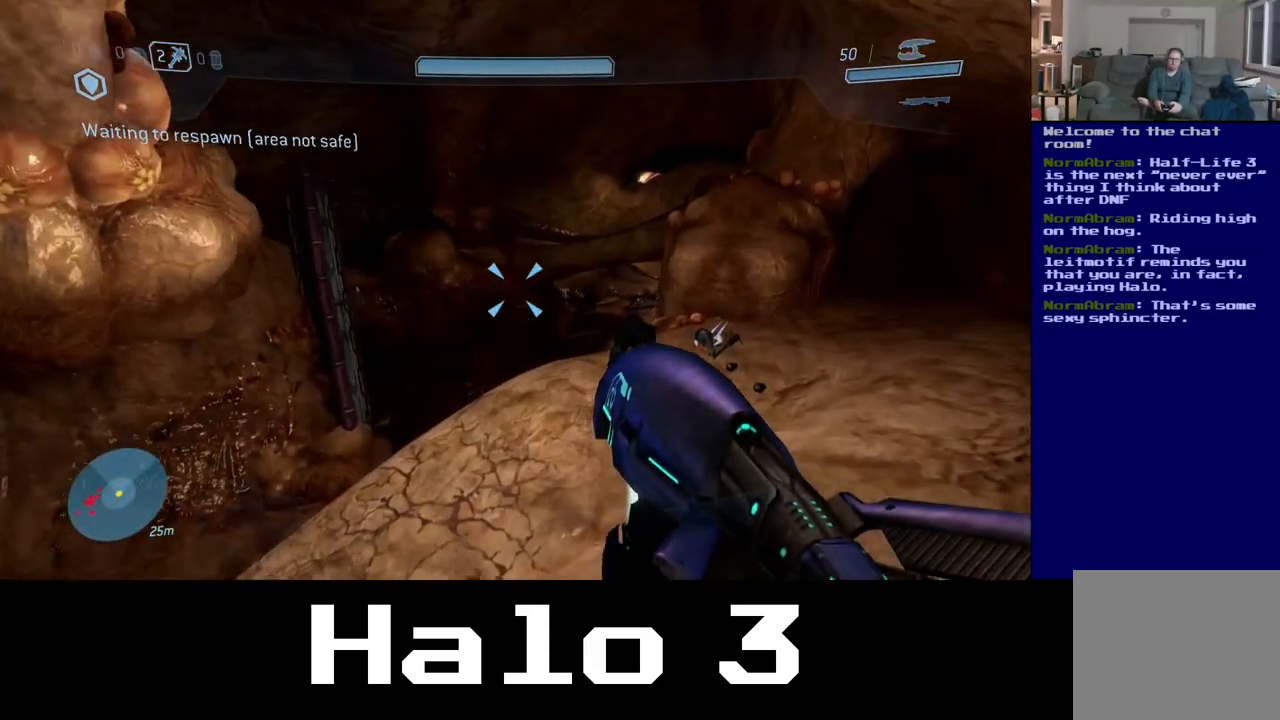
{"dt_ms": 500, "buttons": [], "left_stick": "up-right", "right_stick": "center", "events": []}
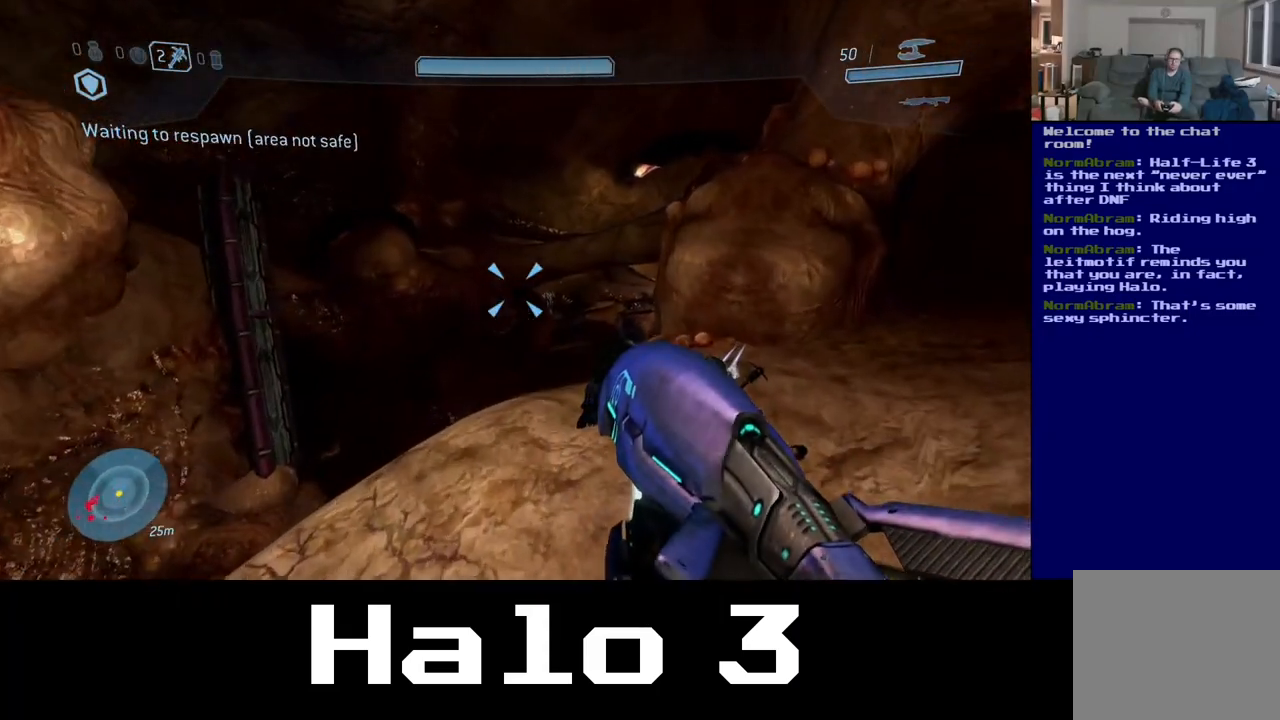
{"dt_ms": 500, "buttons": [], "left_stick": "up-right", "right_stick": "center", "events": []}
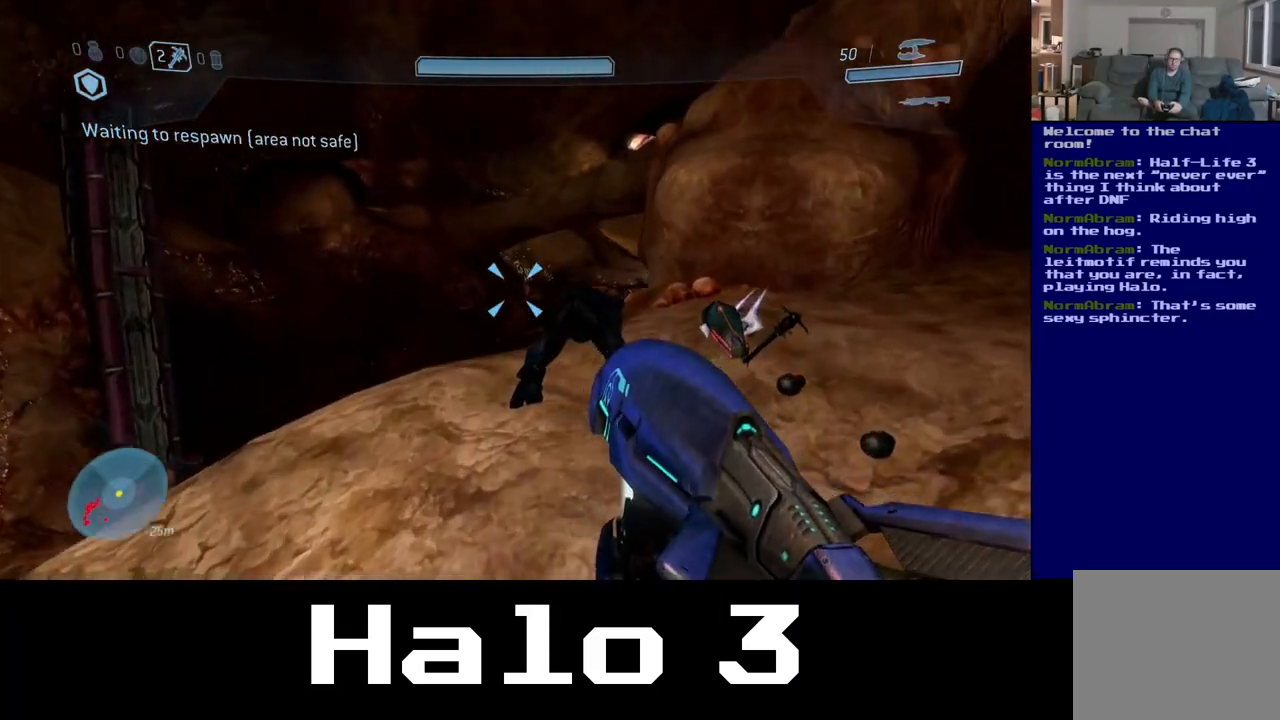
{"dt_ms": 500, "buttons": [], "left_stick": "right", "right_stick": "left", "events": [[117, "right_stick", "left"], [467, "left_stick", "right"]]}
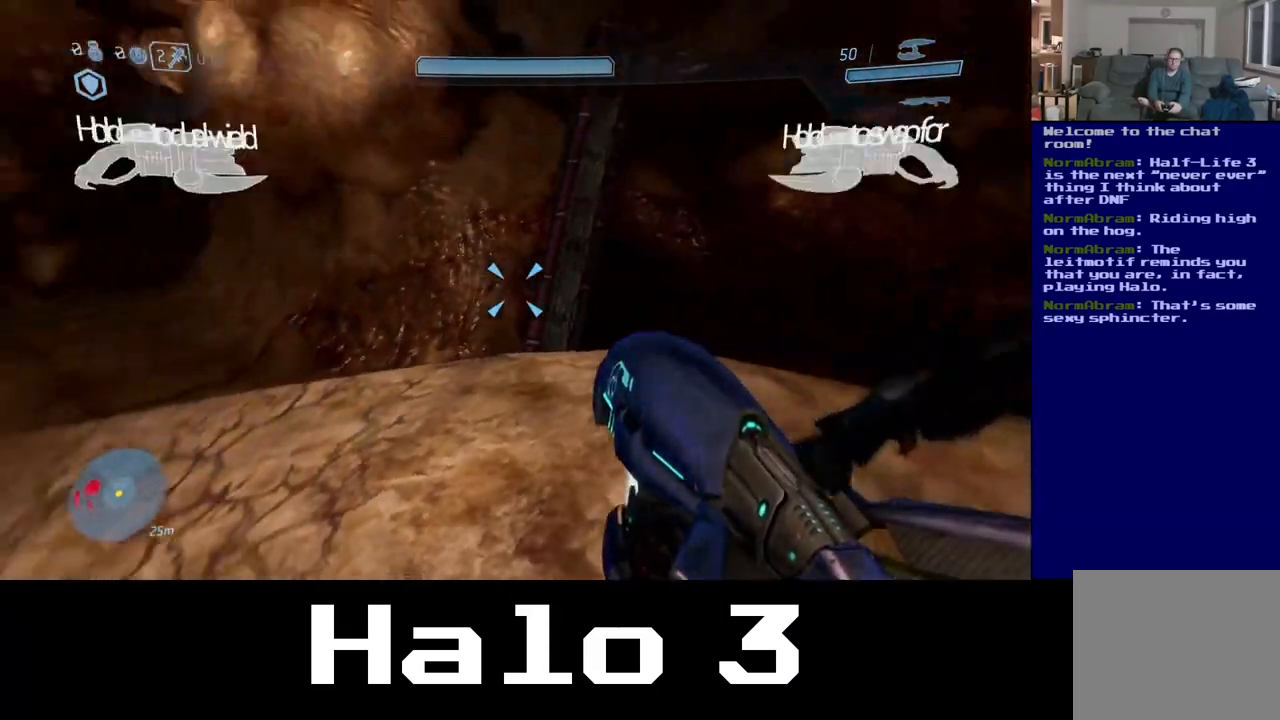
{"dt_ms": 1000, "buttons": [], "left_stick": "down", "right_stick": "up", "events": [[17, "left_stick", "down-right"], [217, "right_stick", "up-left"], [267, "left_stick", "down"], [633, "right_stick", "up"]]}
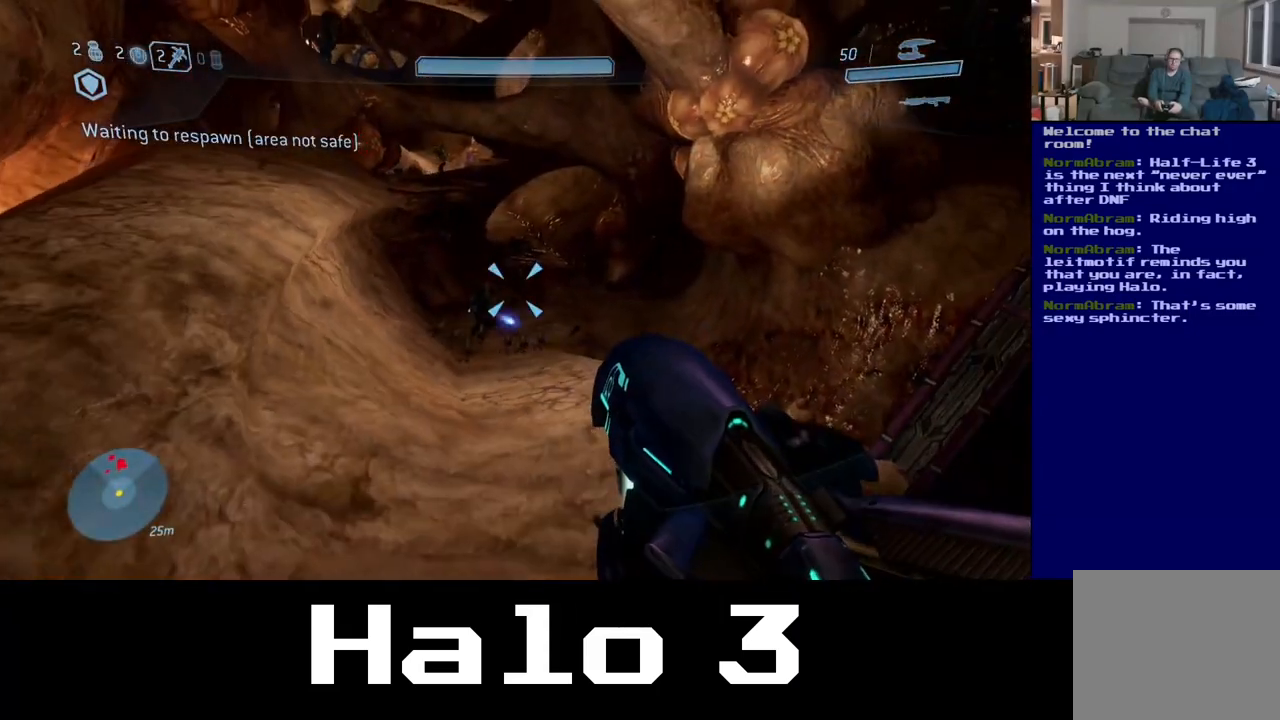
{"dt_ms": 500, "buttons": [], "left_stick": "down", "right_stick": "center", "events": [[483, "right_stick", "center"]]}
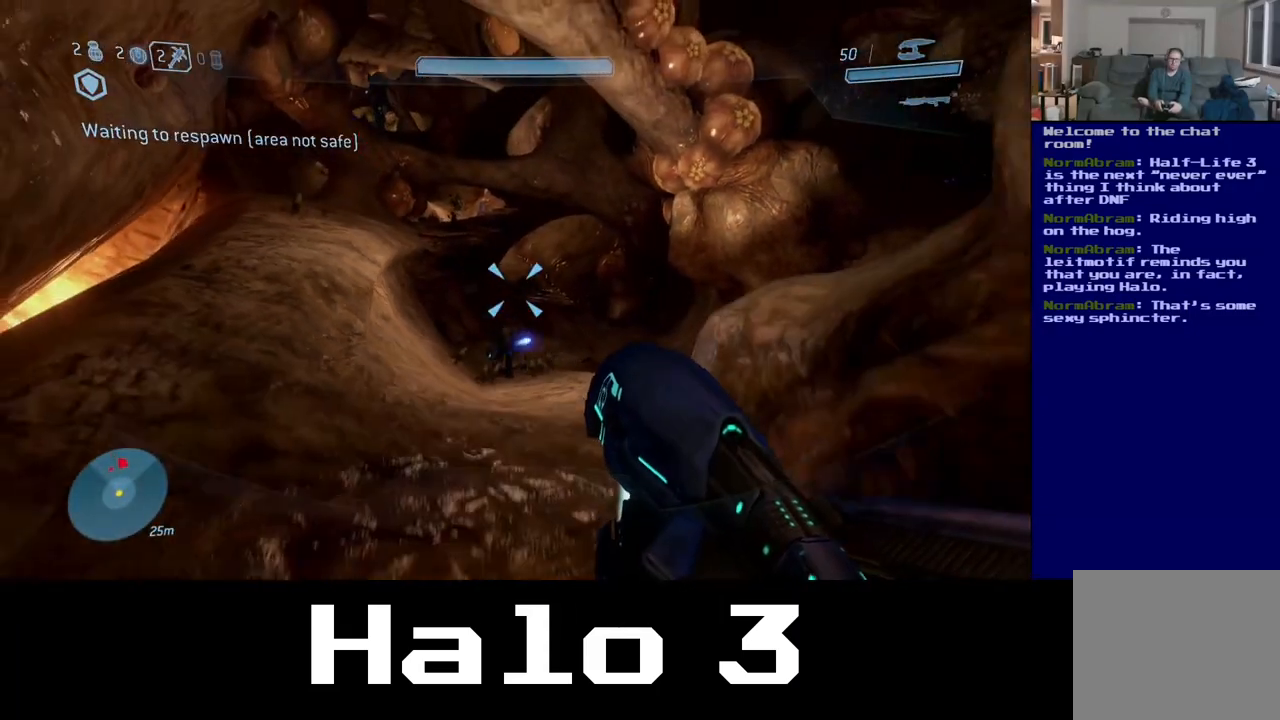
{"dt_ms": 500, "buttons": [], "left_stick": "up-right", "right_stick": "right", "events": [[33, "right_stick", "right"], [133, "left_stick", "down-right"], [467, "left_stick", "up-right"]]}
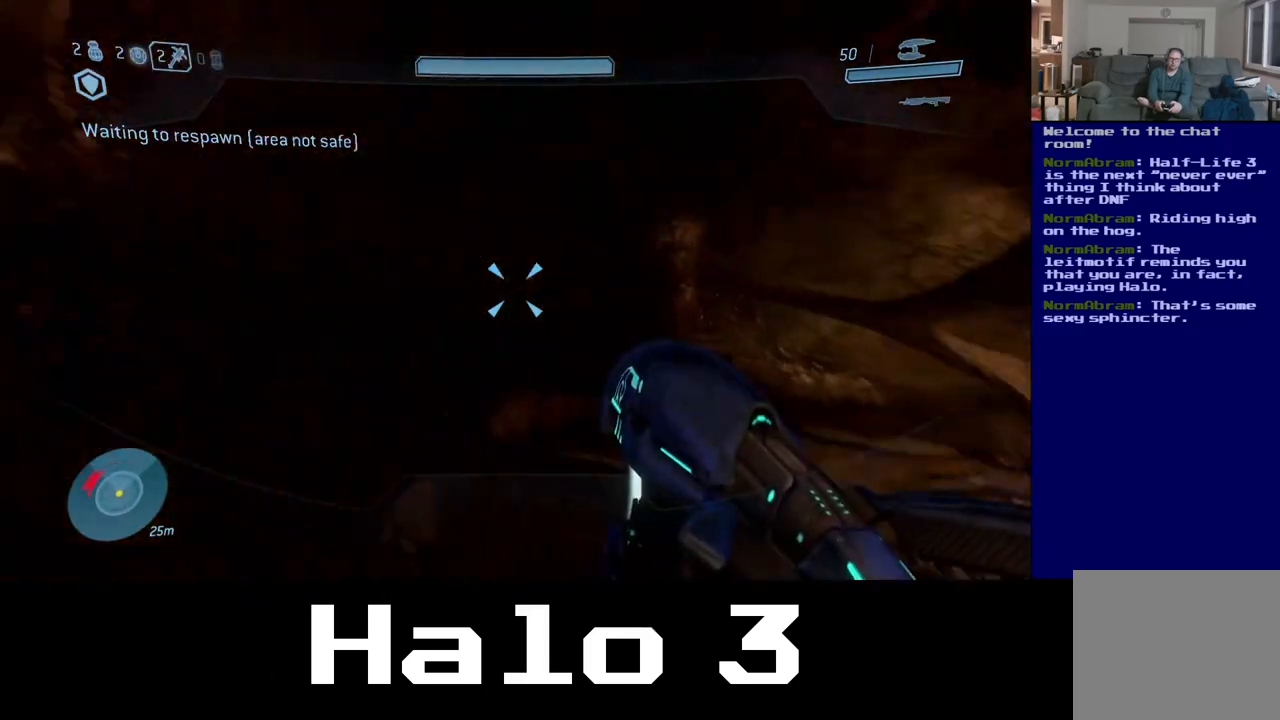
{"dt_ms": 1000, "buttons": [], "left_stick": "up", "right_stick": "center", "events": [[117, "right_stick", "down-right"], [283, "left_stick", "up"], [317, "right_stick", "center"], [483, "right_stick", "right"], [750, "right_stick", "down"], [833, "right_stick", "center"]]}
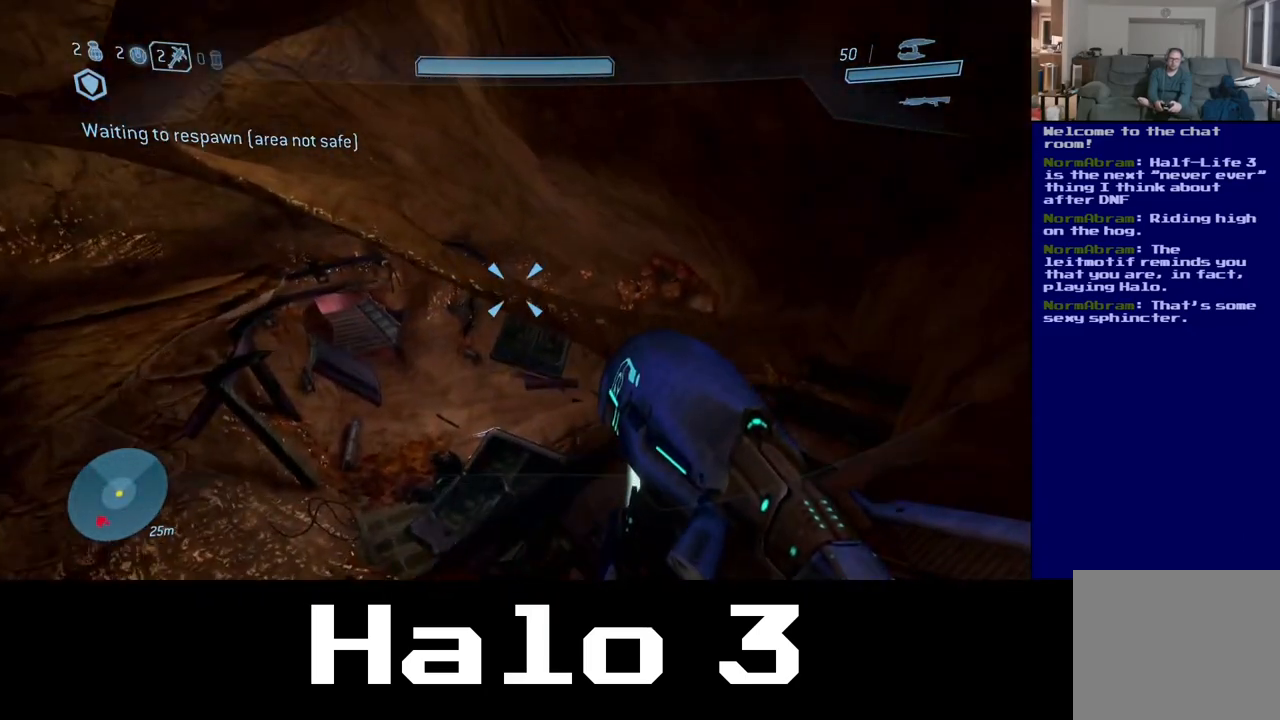
{"dt_ms": 500, "buttons": [], "left_stick": "up-right", "right_stick": "center", "events": [[167, "right_stick", "right"], [200, "left_stick", "up-right"], [483, "right_stick", "center"]]}
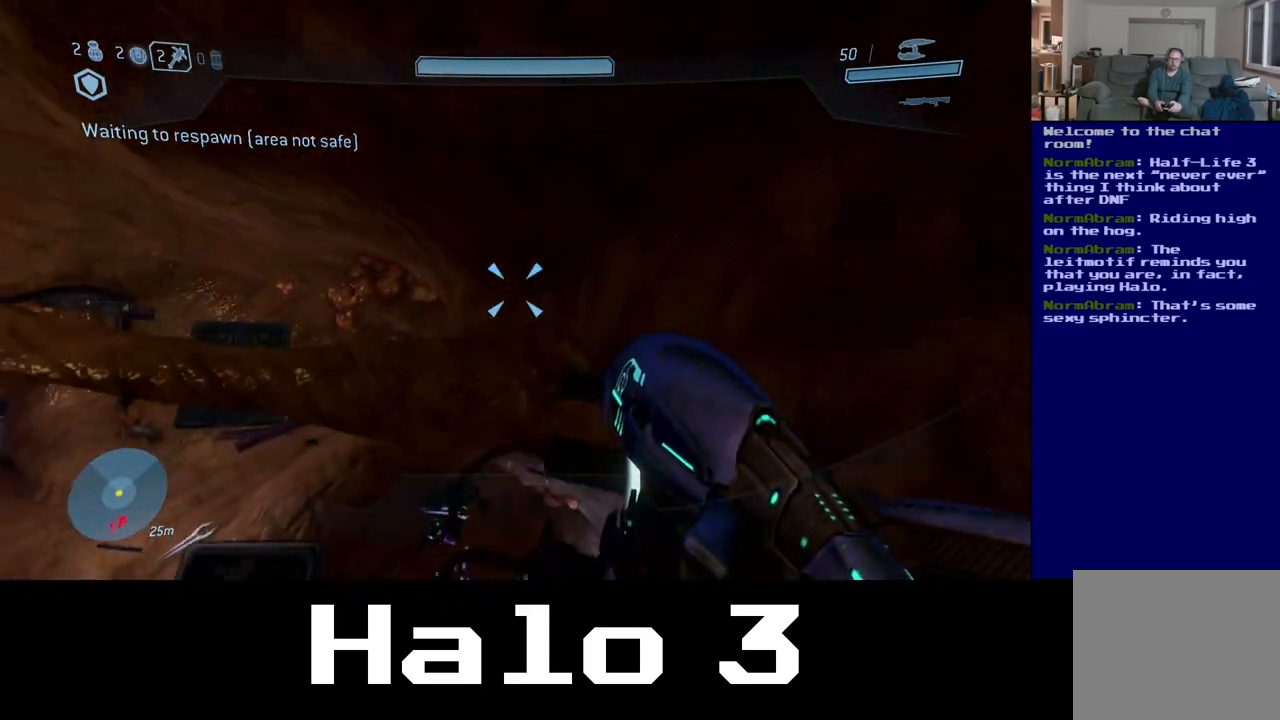
{"dt_ms": 500, "buttons": [], "left_stick": "up-right", "right_stick": "center", "events": [[267, "right_stick", "left"], [450, "right_stick", "center"]]}
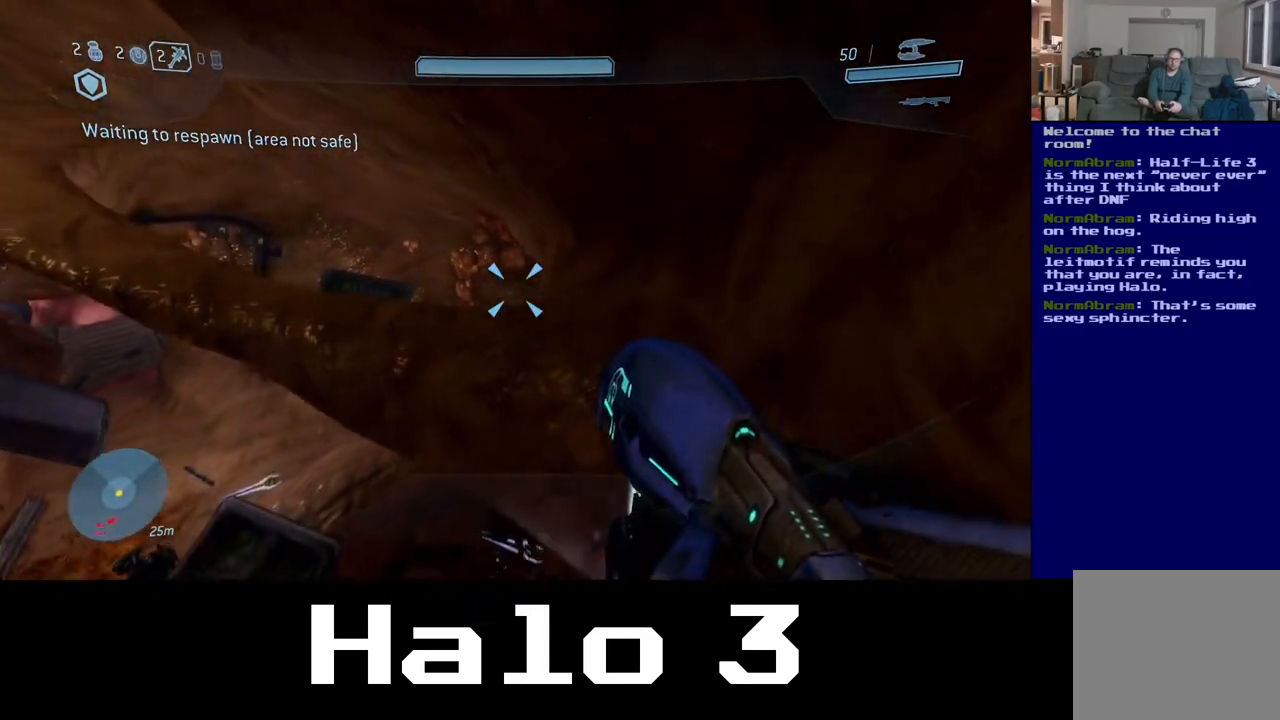
{"dt_ms": 500, "buttons": [], "left_stick": "up-right", "right_stick": "left", "events": [[233, "right_stick", "left"]]}
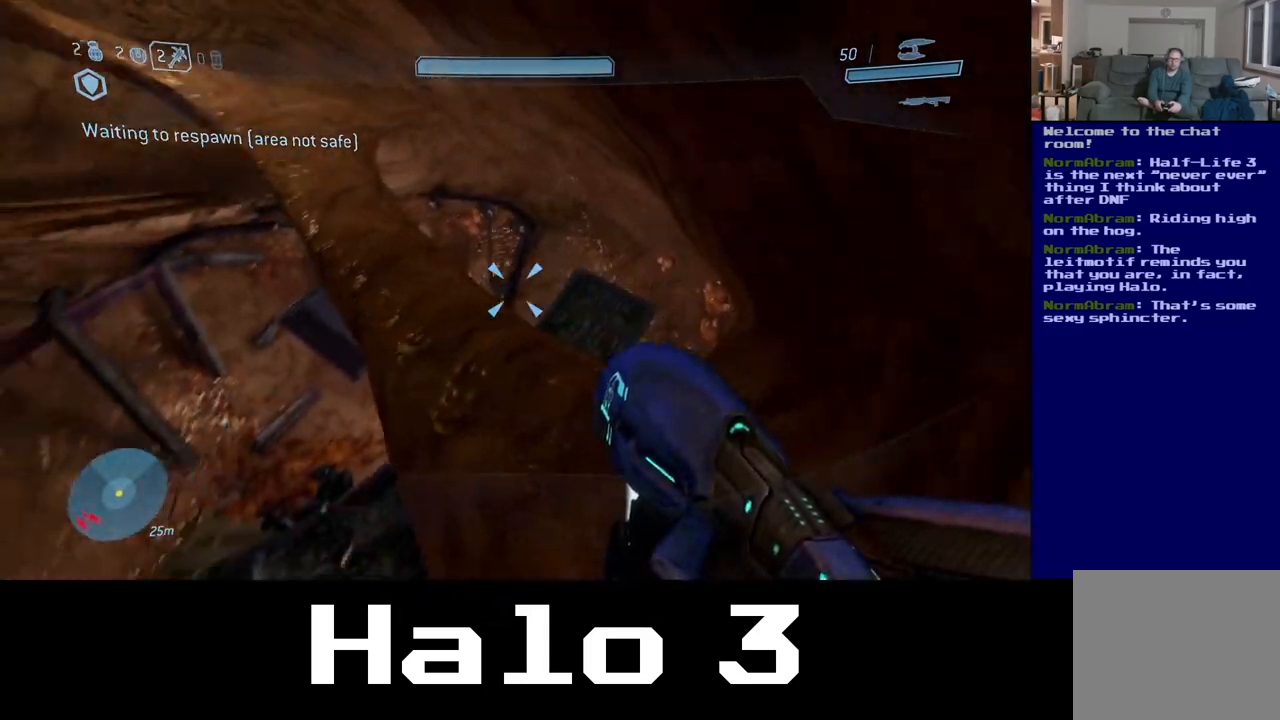
{"dt_ms": 1000, "buttons": [], "left_stick": "up", "right_stick": "center", "events": [[200, "left_stick", "right"], [283, "right_stick", "up-left"], [400, "left_stick", "up"], [500, "right_stick", "up-right"], [550, "right_stick", "right"], [767, "right_stick", "down-right"], [983, "right_stick", "center"]]}
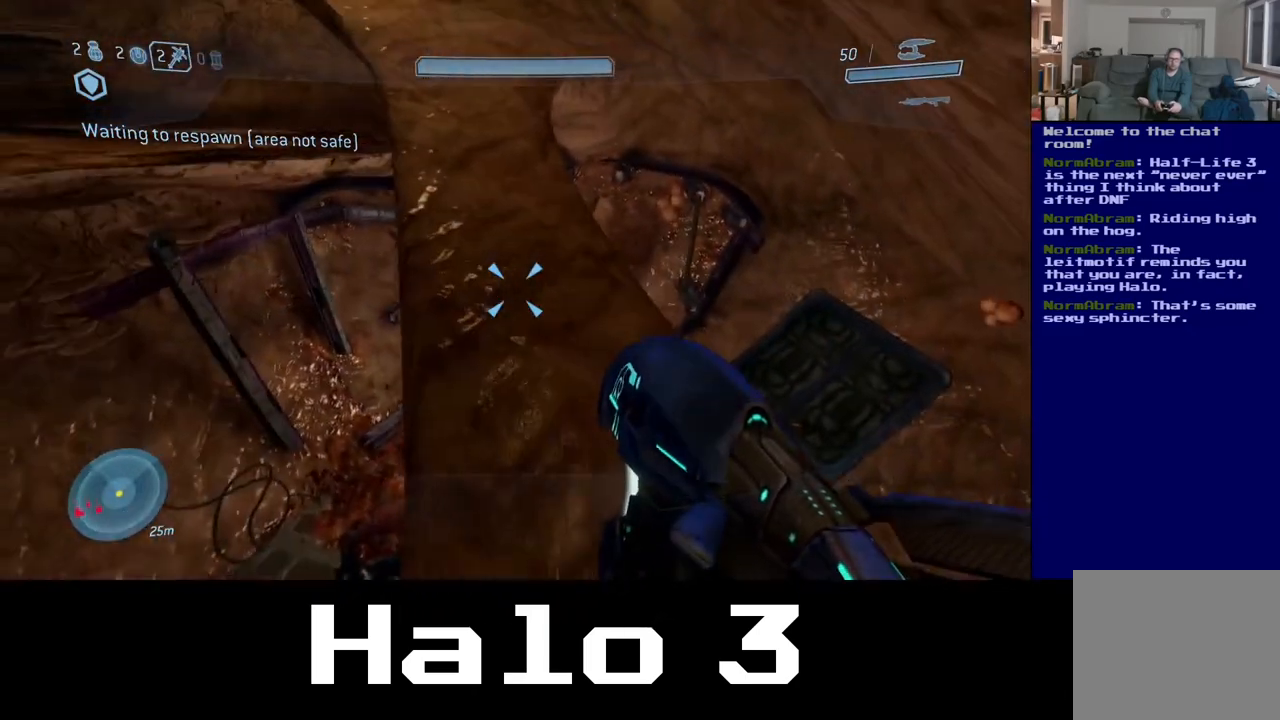
{"dt_ms": 500, "buttons": [], "left_stick": "up", "right_stick": "up", "events": [[217, "right_stick", "up"]]}
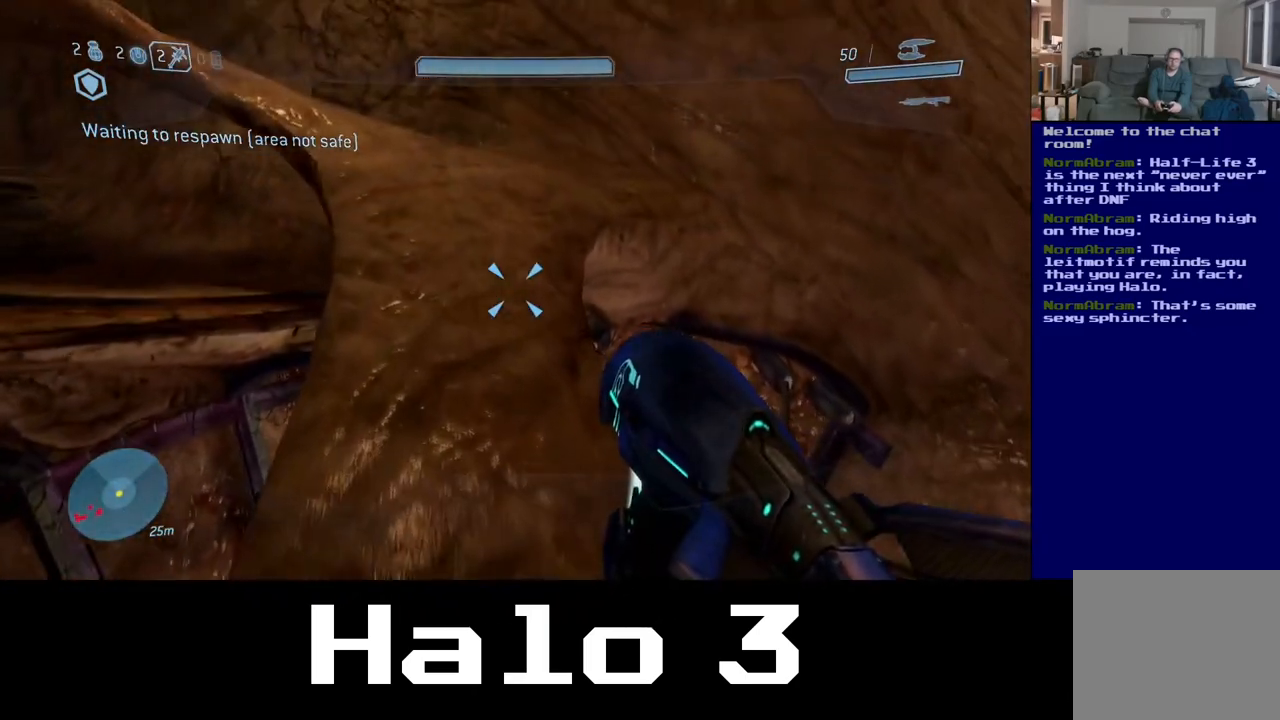
{"dt_ms": 500, "buttons": [], "left_stick": "up", "right_stick": "right", "events": [[500, "right_stick", "right"]]}
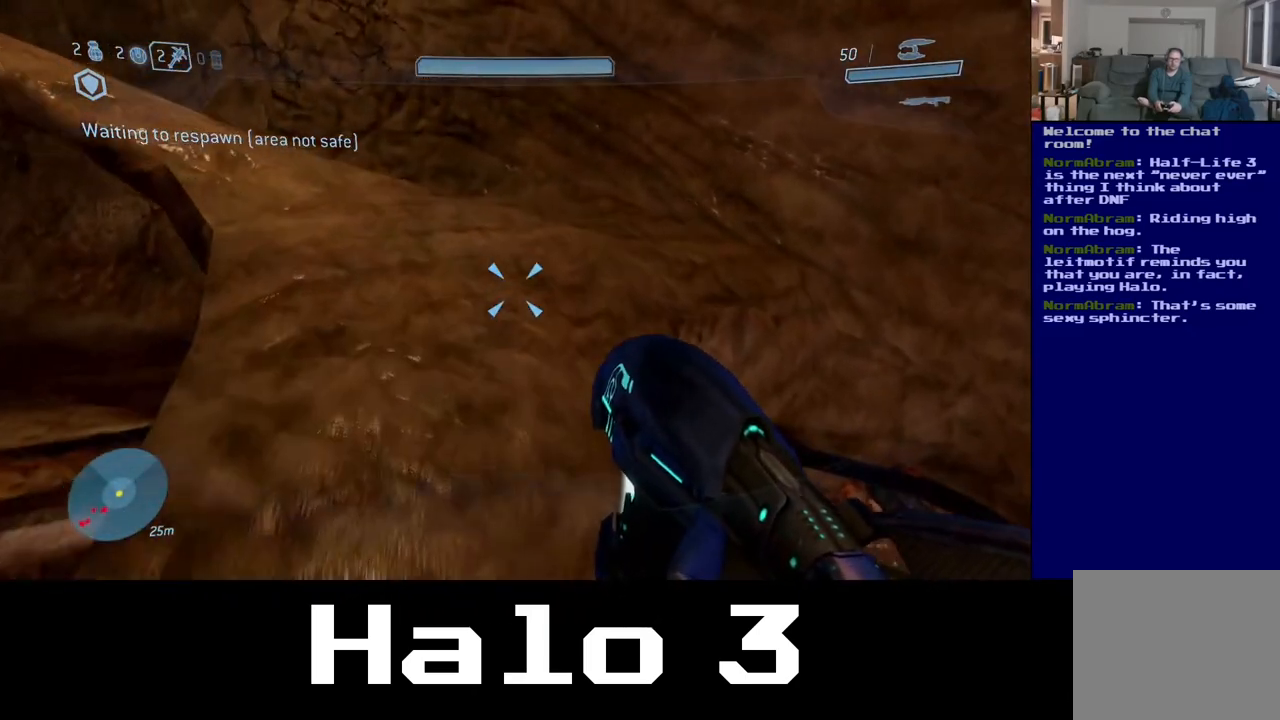
{"dt_ms": 500, "buttons": [], "left_stick": "up-right", "right_stick": "left", "events": [[150, "right_stick", "down"], [233, "right_stick", "down-left"], [333, "left_stick", "up-right"], [400, "right_stick", "left"]]}
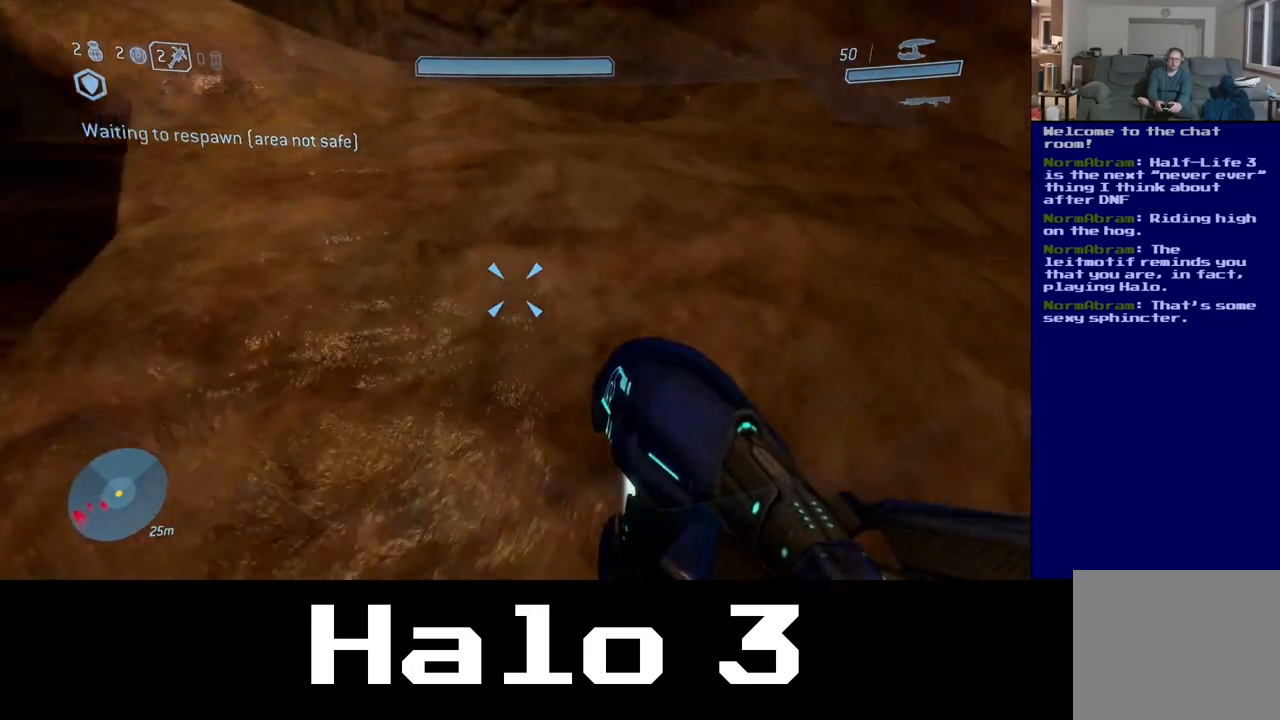
{"dt_ms": 500, "buttons": [], "left_stick": "down-right", "right_stick": "up-left", "events": [[67, "left_stick", "right"], [150, "right_stick", "up-left"], [350, "left_stick", "down-right"]]}
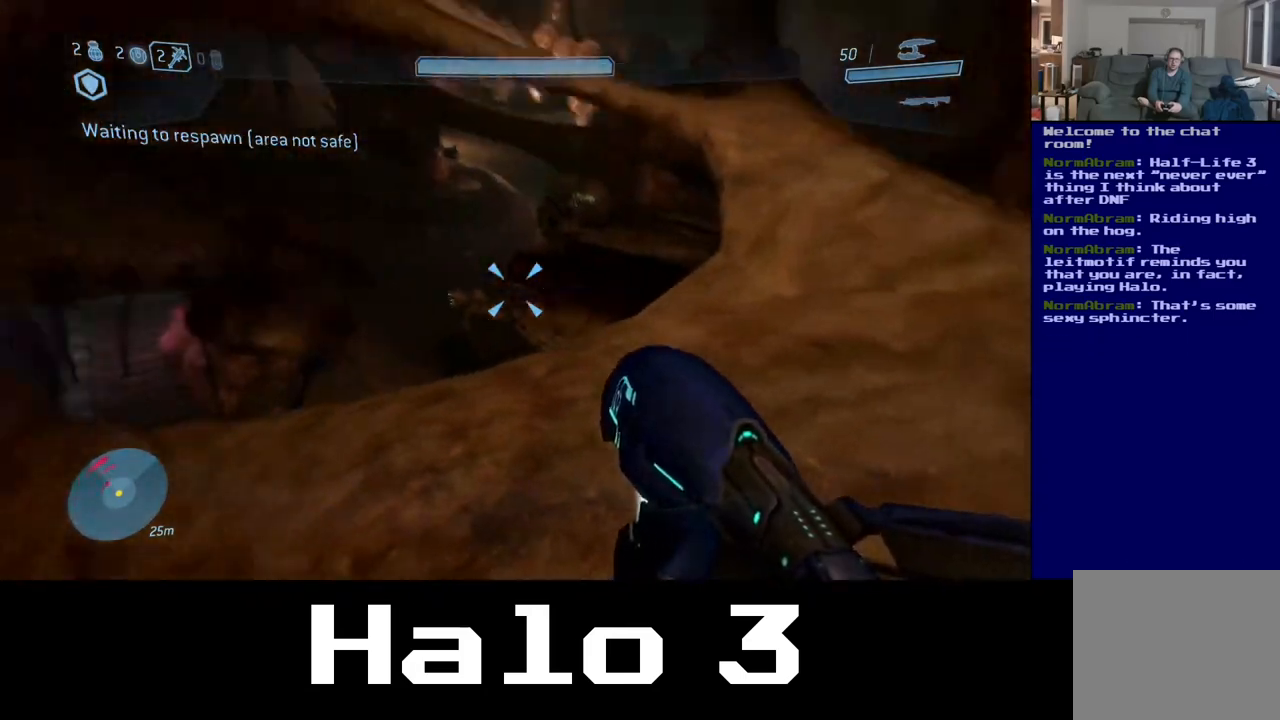
{"dt_ms": 500, "buttons": [], "left_stick": "down-left", "right_stick": "center", "events": [[100, "left_stick", "down"], [167, "right_stick", "center"], [283, "left_stick", "down-left"]]}
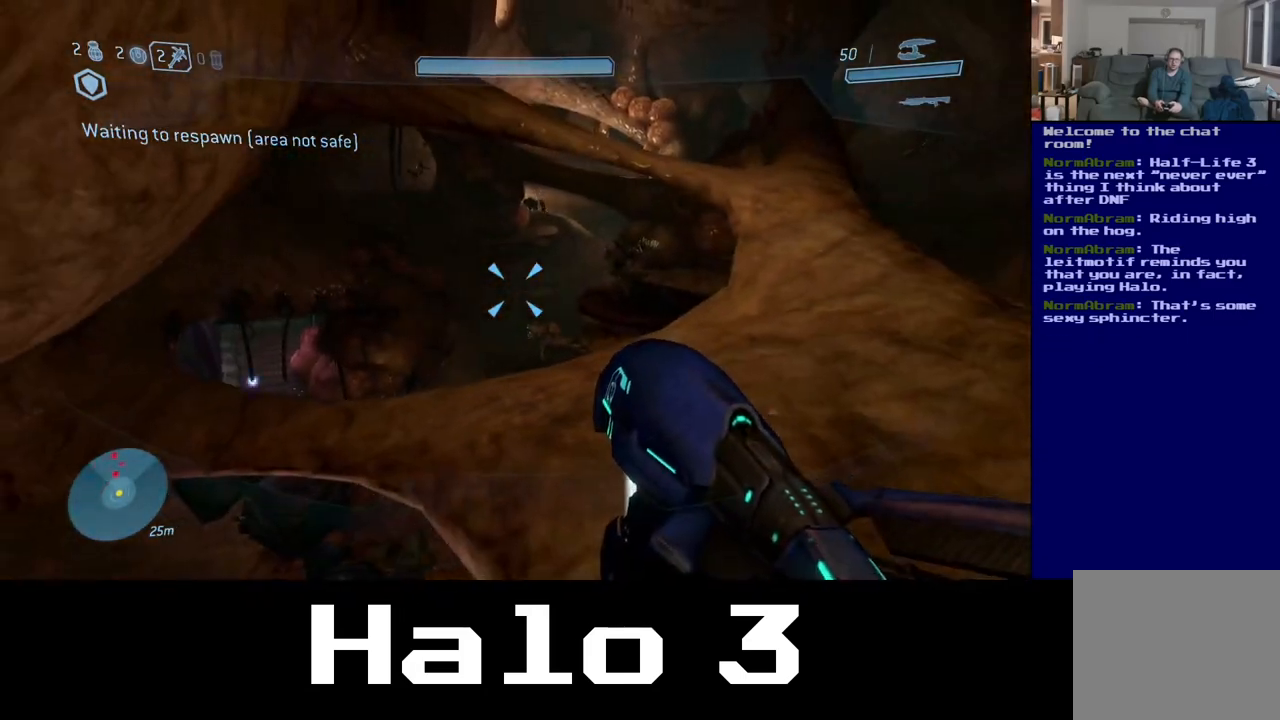
{"dt_ms": 500, "buttons": [], "left_stick": "up-left", "right_stick": "down-left", "events": [[33, "right_stick", "down-left"], [400, "left_stick", "left"], [500, "left_stick", "up-left"]]}
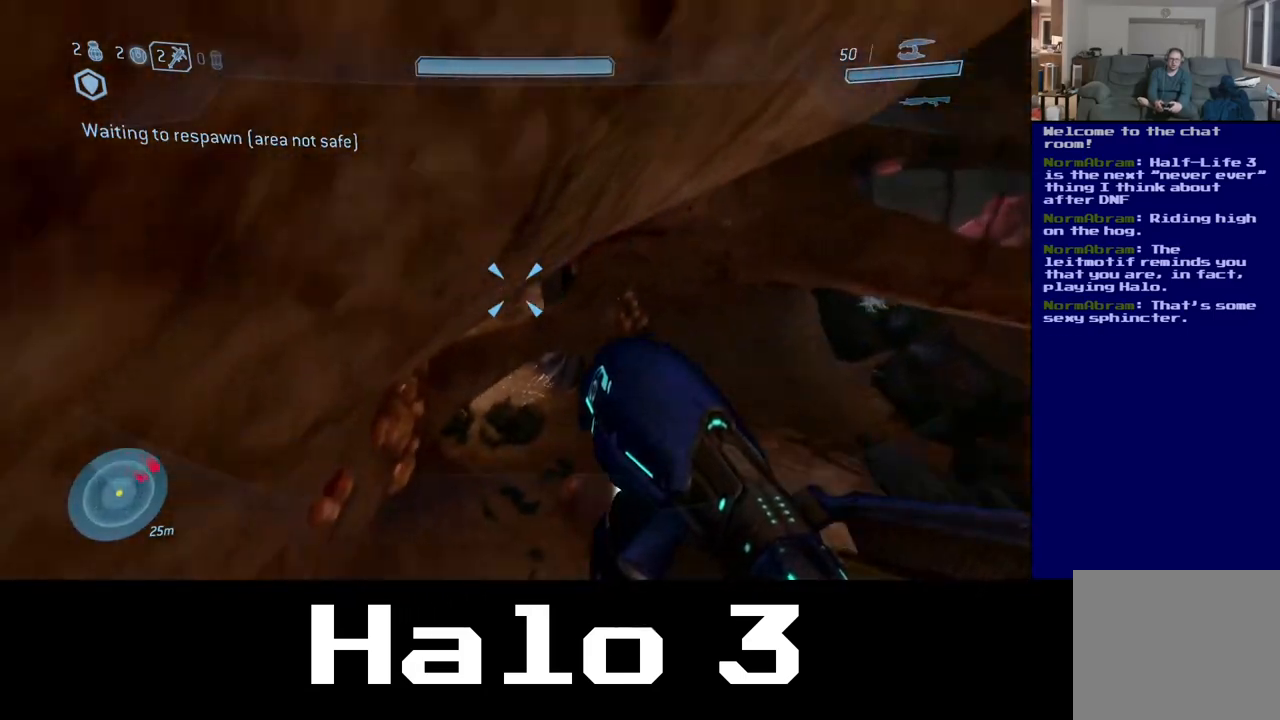
{"dt_ms": 500, "buttons": [], "left_stick": "up", "right_stick": "up-left", "events": [[100, "left_stick", "up"], [233, "right_stick", "center"], [367, "right_stick", "up"], [417, "right_stick", "up-left"]]}
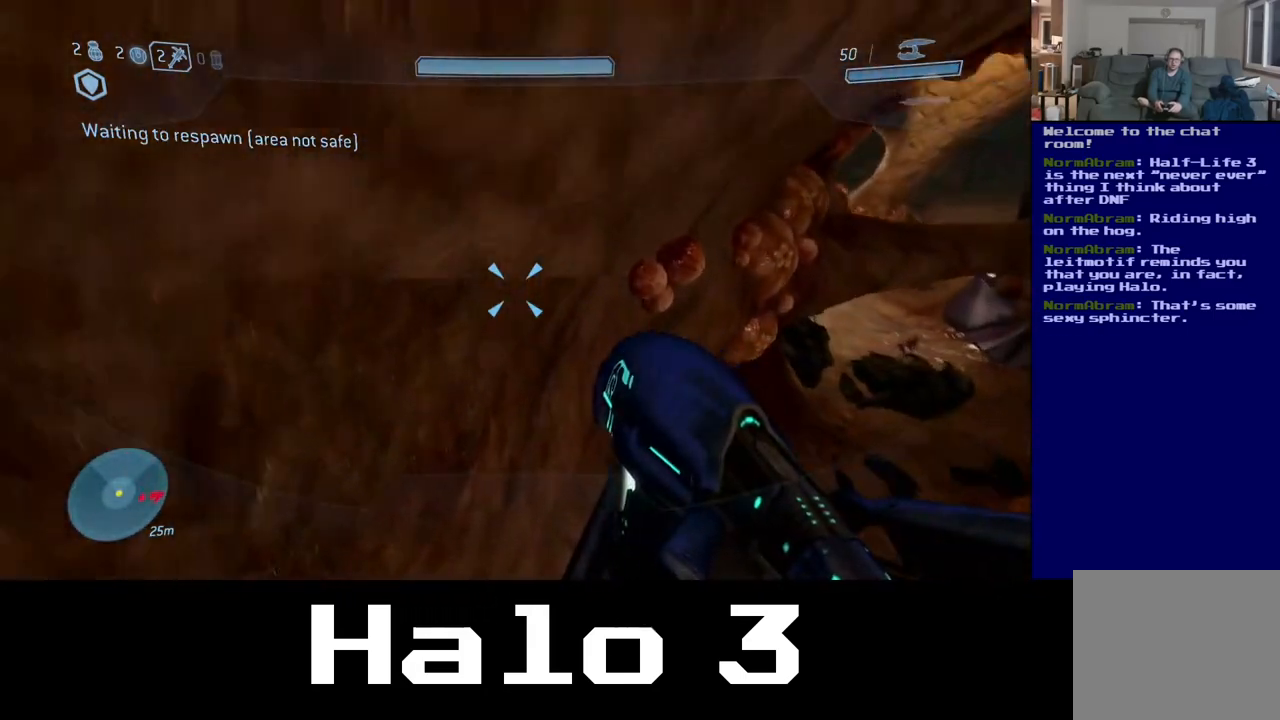
{"dt_ms": 1000, "buttons": [], "left_stick": "up-right", "right_stick": "center", "events": [[83, "right_stick", "center"], [267, "right_stick", "up-right"], [517, "right_stick", "center"], [650, "left_stick", "up-right"]]}
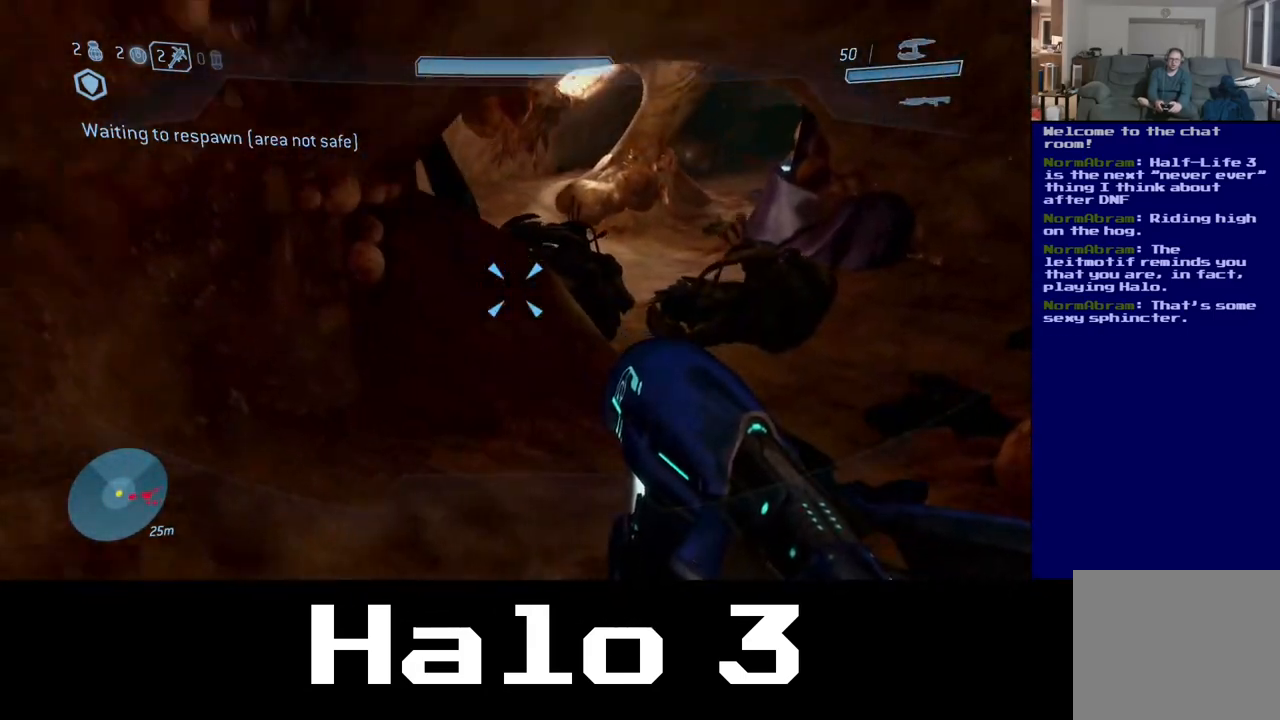
{"dt_ms": 1000, "buttons": [], "left_stick": "up", "right_stick": "center", "events": [[100, "right_stick", "up"], [117, "left_stick", "up"], [333, "left_stick", "up-right"], [550, "right_stick", "center"], [600, "left_stick", "up"], [783, "A", "down"], [933, "A", "up"]]}
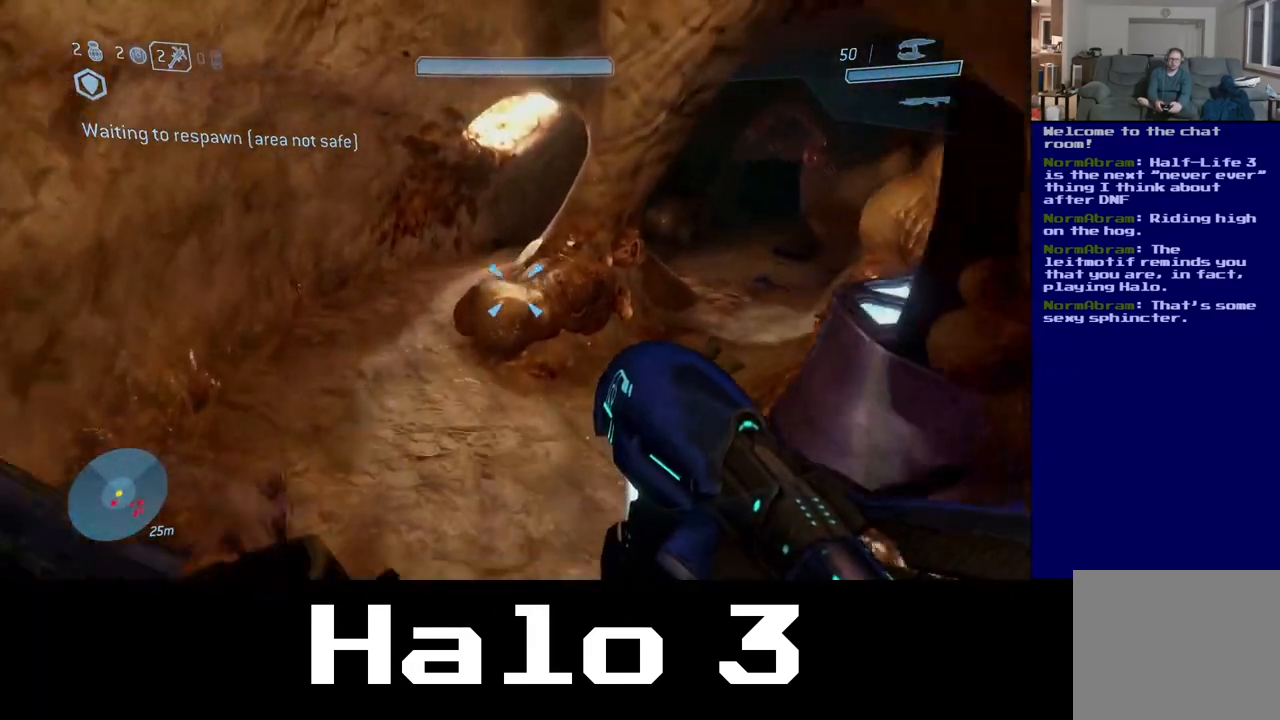
{"dt_ms": 500, "buttons": [], "left_stick": "up", "right_stick": "right", "events": [[250, "right_stick", "down-right"], [317, "right_stick", "right"]]}
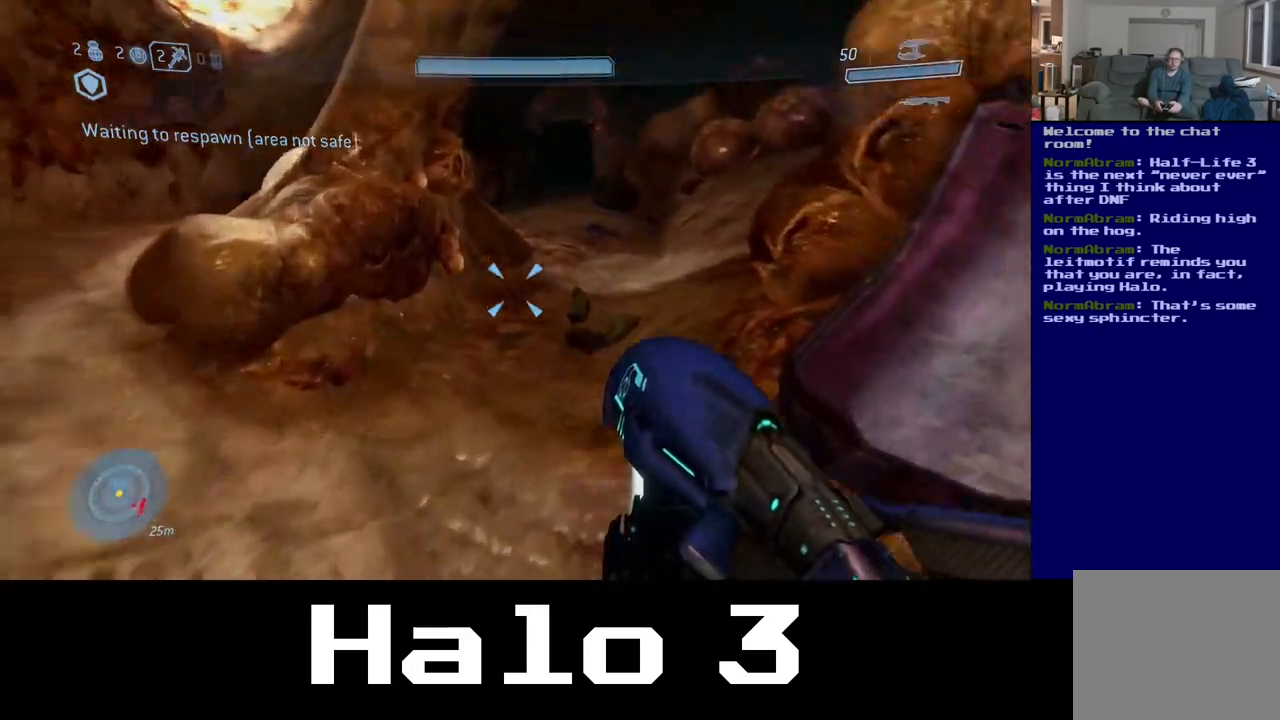
{"dt_ms": 500, "buttons": [], "left_stick": "up", "right_stick": "center", "events": [[50, "right_stick", "center"]]}